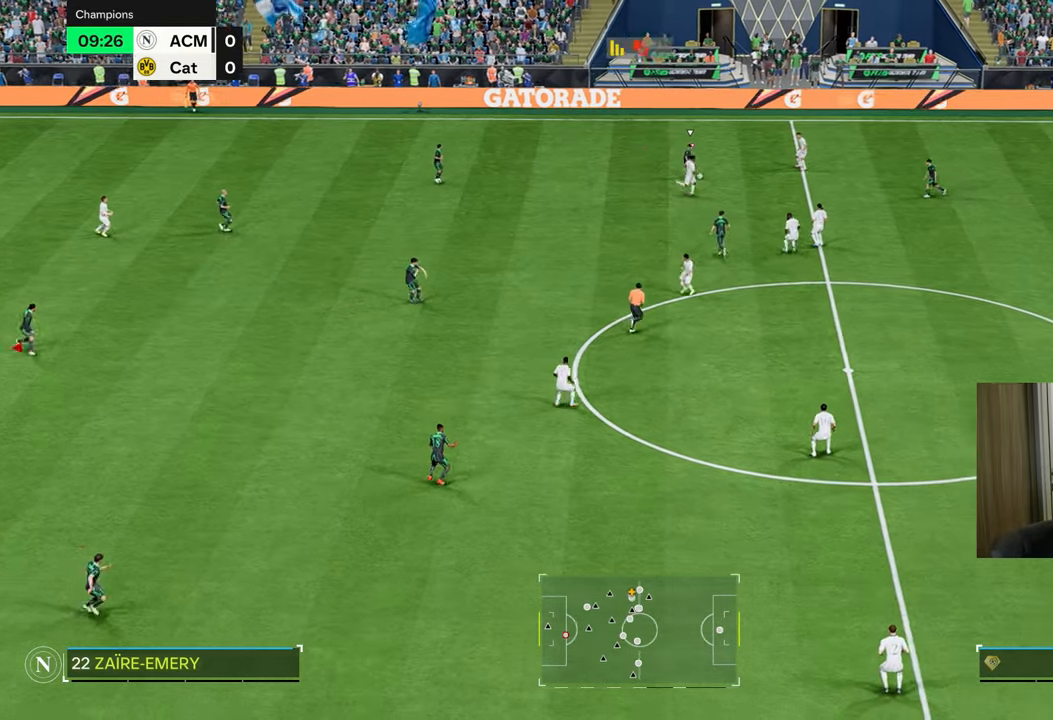
Gameplay with a controller (PlayStation layout); each line is a JSON object with the inputs held at the frame after it. "events" lists button and stick changes between this image and that frame as [ms after this image, input, new state], when the widget could be followed in between.
{"buttons": ["R1", "R2"], "left_stick": "left", "right_stick": "center", "events": [[283, "L1", "down"], [283, "R1", "down"], [333, "left_stick", "left"], [367, "L1", "up"], [433, "R2", "down"]]}
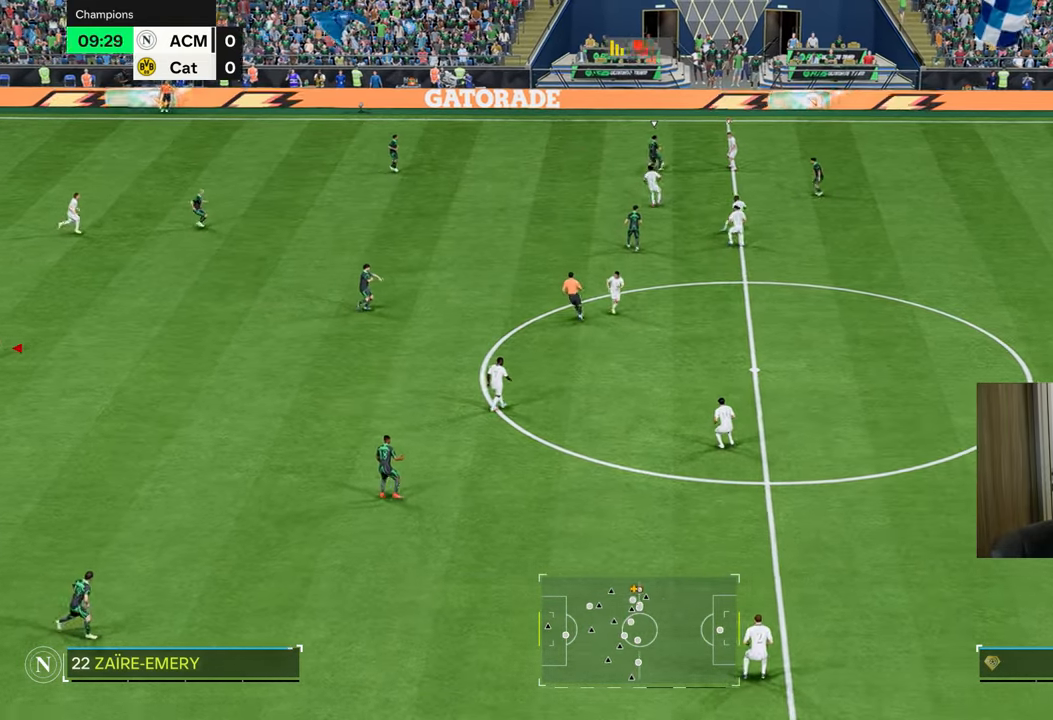
{"buttons": ["CIRCLE", "L2", "R1", "R2"], "left_stick": "up-left", "right_stick": "center"}
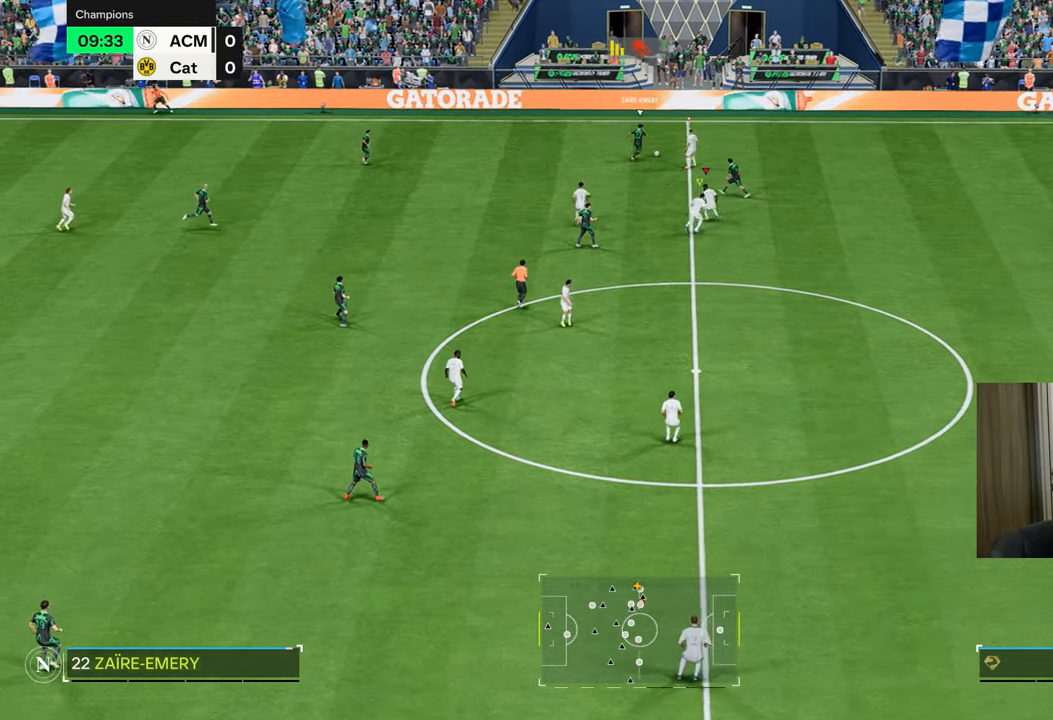
{"buttons": [], "left_stick": "up-left", "right_stick": "center", "events": [[33, "CIRCLE", "up"], [83, "left_stick", "up"], [133, "L1", "down"], [266, "left_stick", "up-right"], [400, "L1", "up"], [433, "R2", "up"], [450, "L2", "up"], [450, "R1", "up"], [483, "left_stick", "up-left"]]}
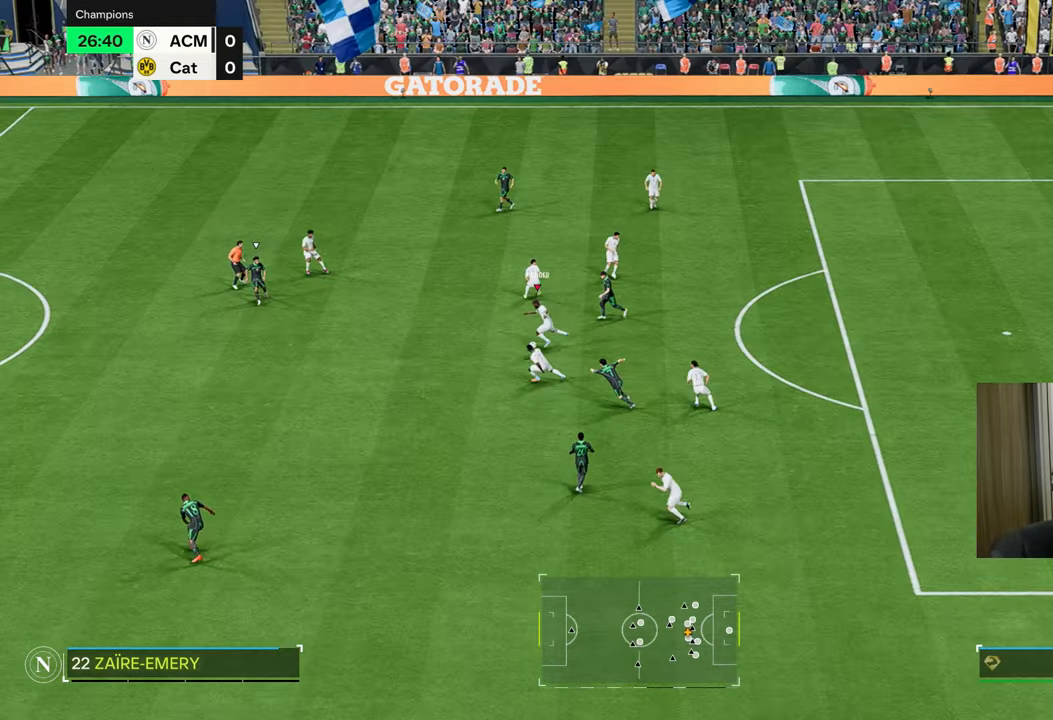
{"buttons": ["CROSS"], "left_stick": "left", "right_stick": "center", "events": [[150, "left_stick", "left"], [501, "CROSS", "down"]]}
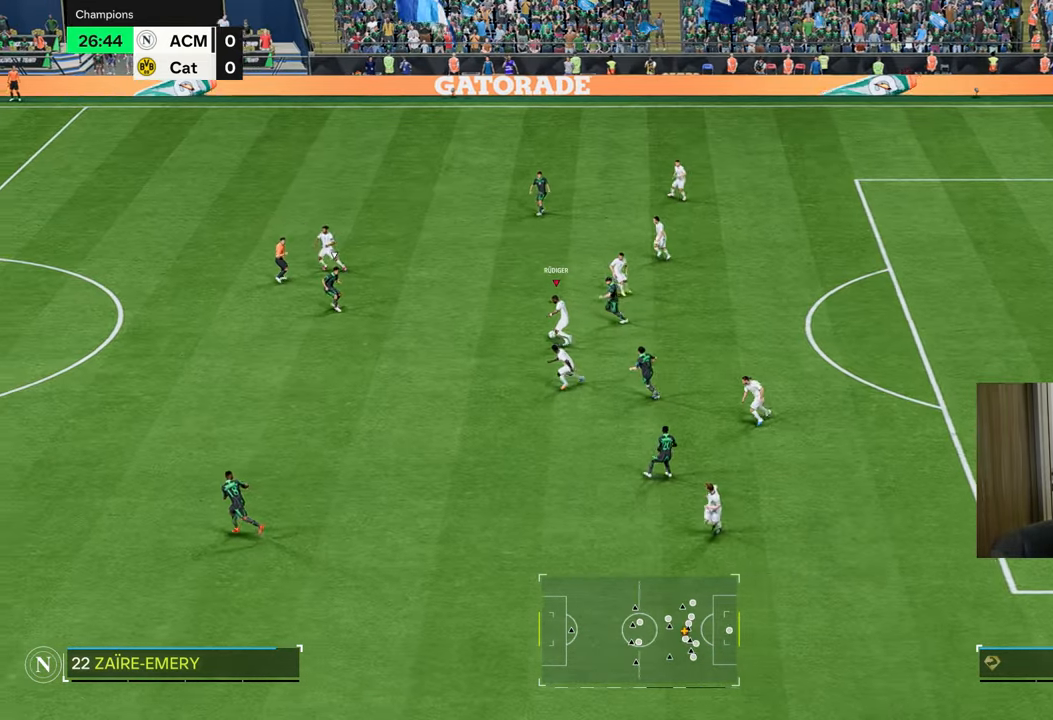
{"buttons": [], "left_stick": "left", "right_stick": "center", "events": [[166, "CROSS", "up"]]}
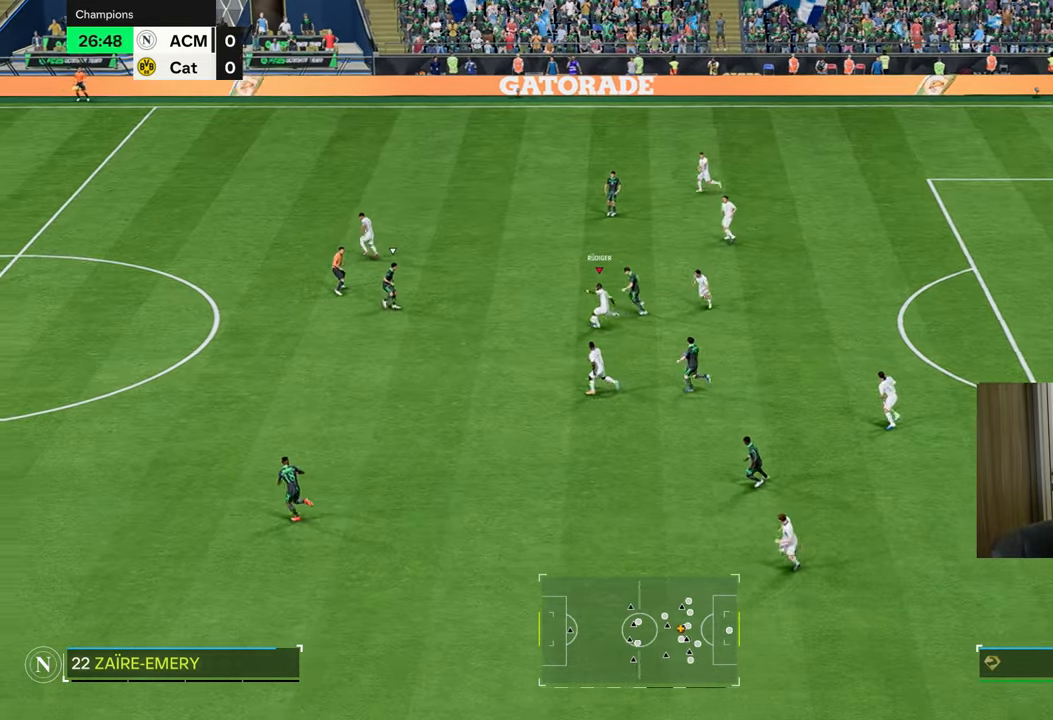
{"buttons": [], "left_stick": "up-right", "right_stick": "center", "events": [[267, "left_stick", "right"], [334, "R1", "down"], [484, "R1", "up"], [484, "left_stick", "up-right"]]}
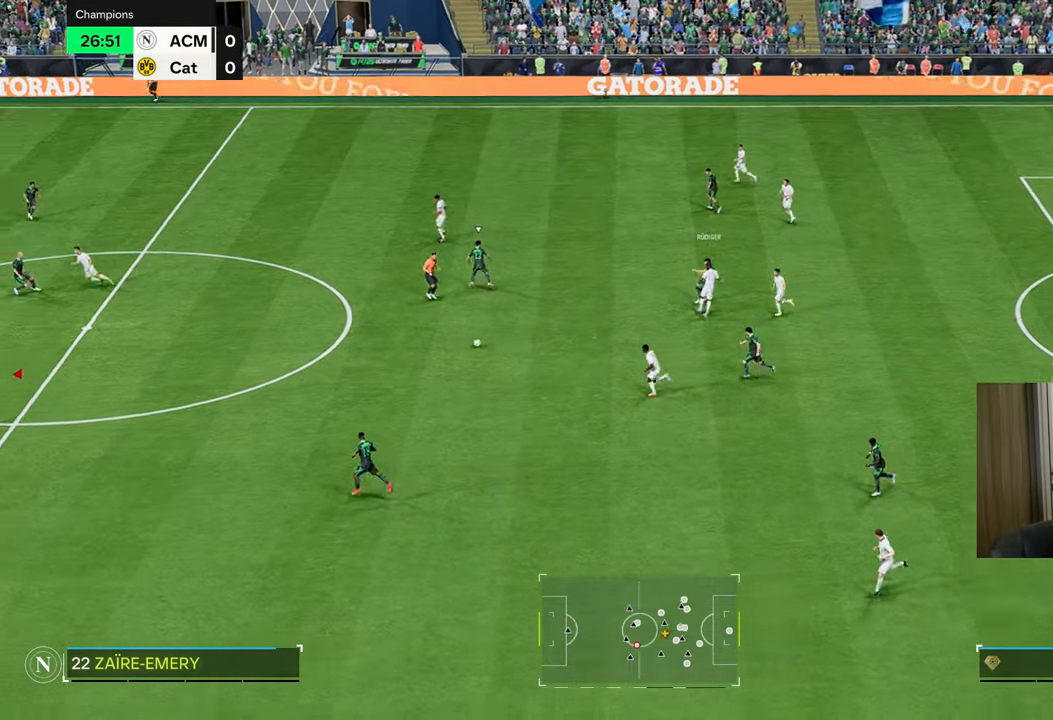
{"buttons": [], "left_stick": "up", "right_stick": "center", "events": [[166, "left_stick", "up"], [333, "L1", "down"], [350, "CROSS", "down"], [433, "CROSS", "up"], [450, "L1", "up"]]}
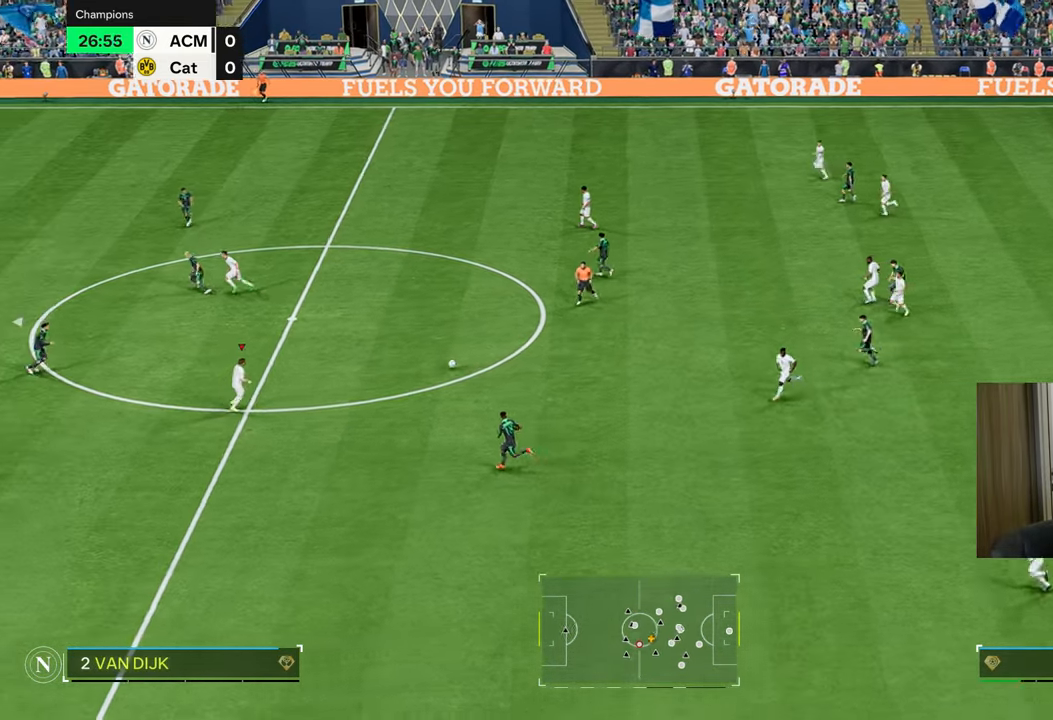
{"buttons": [], "left_stick": "left", "right_stick": "center", "events": [[284, "left_stick", "center"], [450, "left_stick", "left"]]}
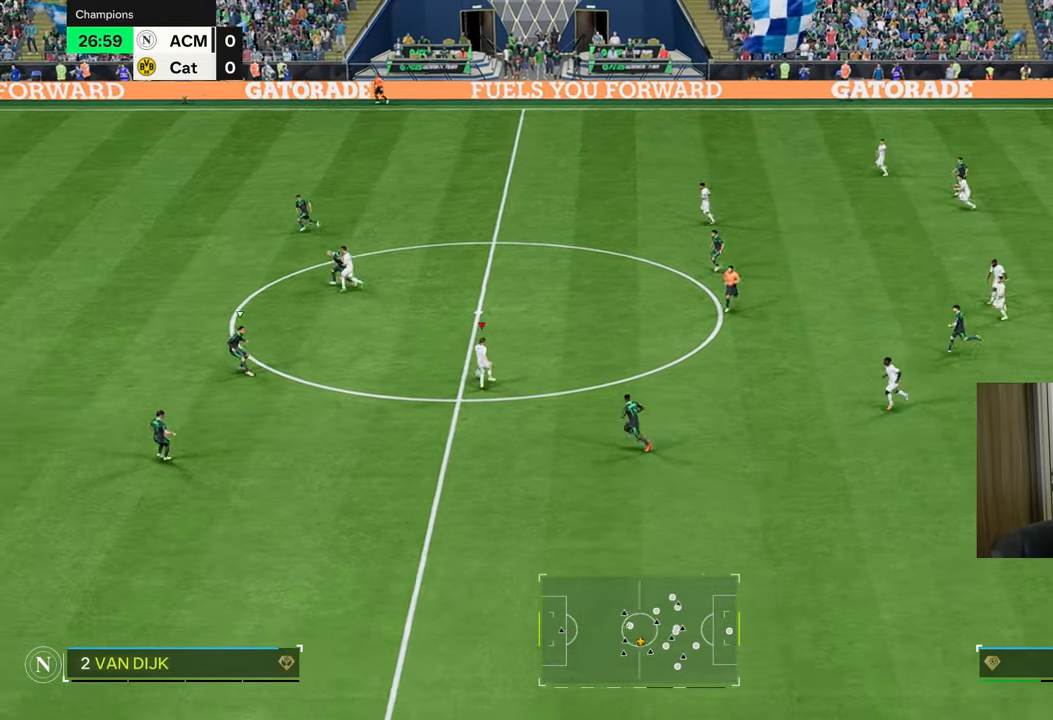
{"buttons": ["L2"], "left_stick": "down-right", "right_stick": "center", "events": [[50, "R1", "down"], [333, "R1", "up"], [366, "L2", "down"], [416, "left_stick", "down-right"]]}
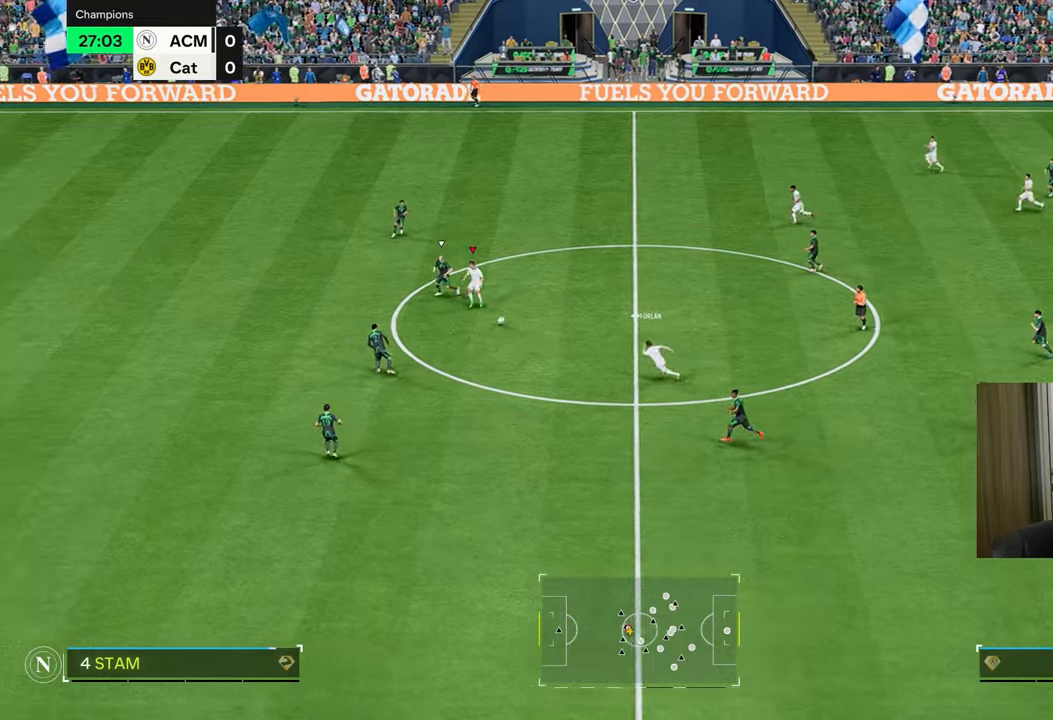
{"buttons": ["CROSS", "L1"], "left_stick": "down-right", "right_stick": "center", "events": [[333, "L2", "up"], [467, "CROSS", "down"], [467, "L1", "down"]]}
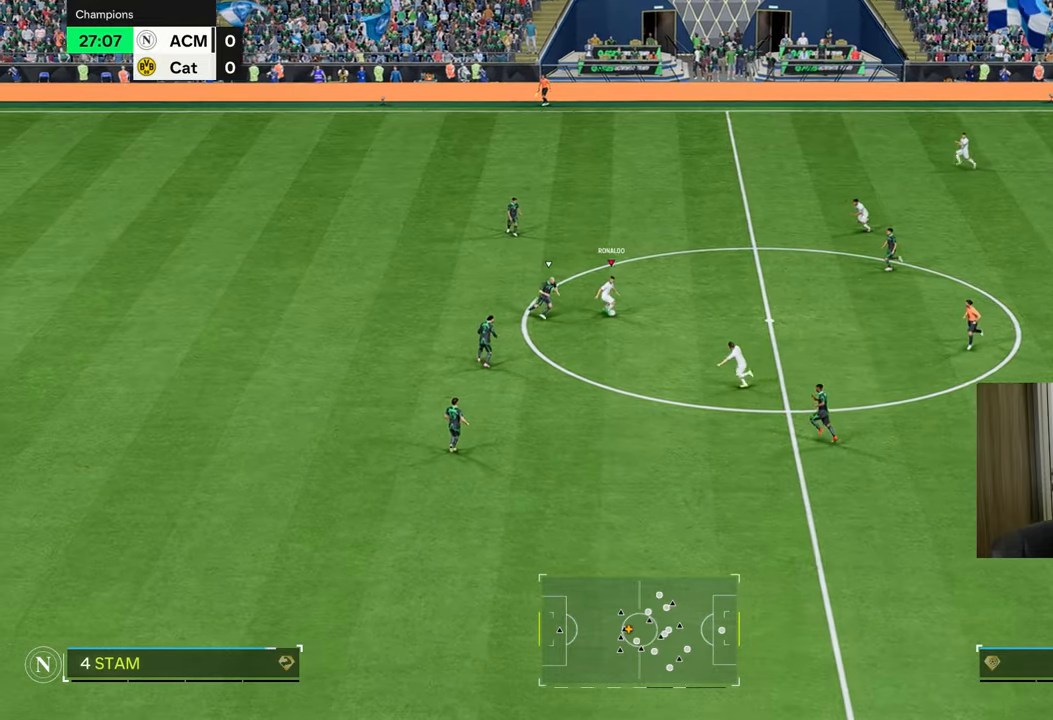
{"buttons": [], "left_stick": "left", "right_stick": "center", "events": [[67, "CROSS", "up"], [83, "L1", "up"], [184, "left_stick", "down"], [300, "left_stick", "down-left"], [501, "left_stick", "left"]]}
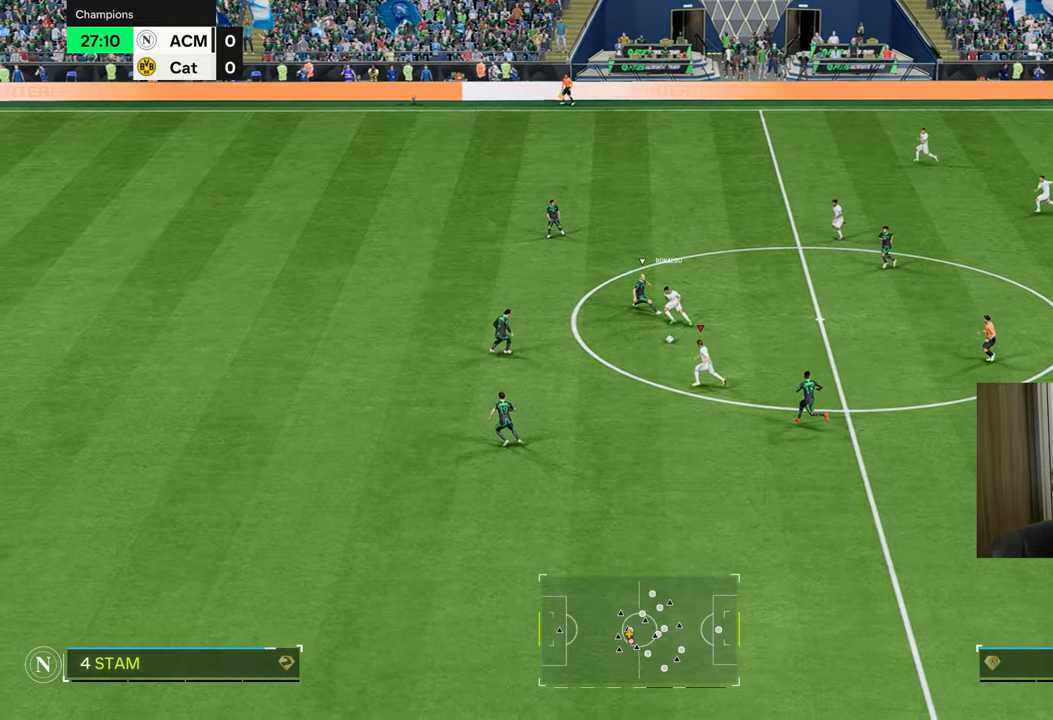
{"buttons": ["L1"], "left_stick": "down-left", "right_stick": "center", "events": [[433, "left_stick", "down-left"], [500, "L1", "down"]]}
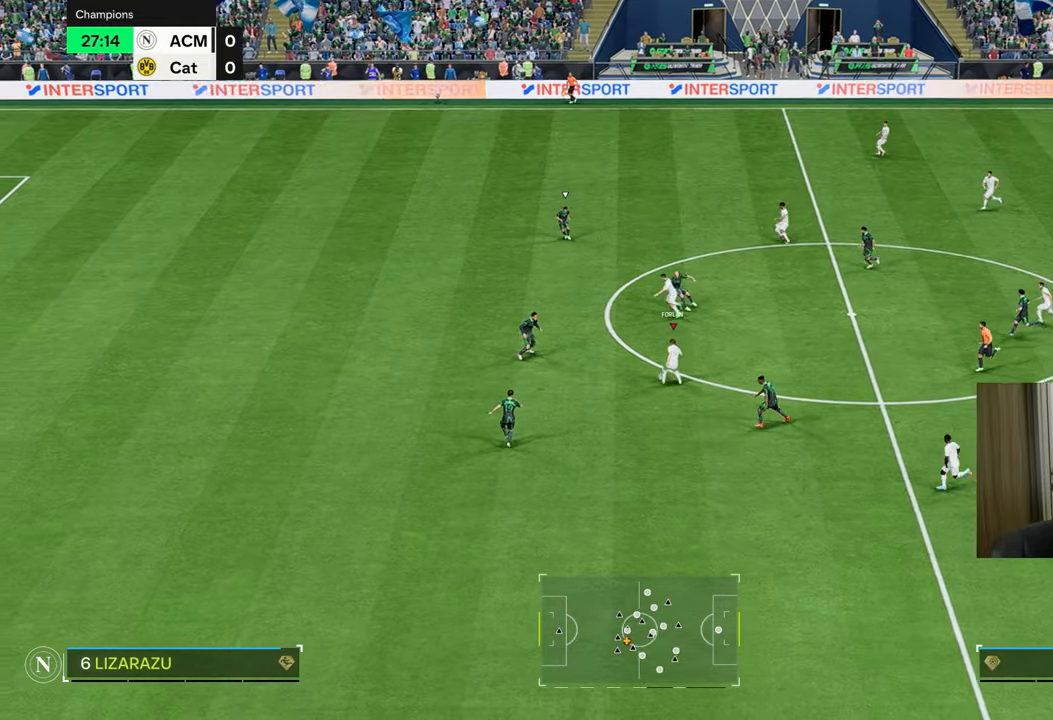
{"buttons": ["L1"], "left_stick": "down-left", "right_stick": "center", "events": []}
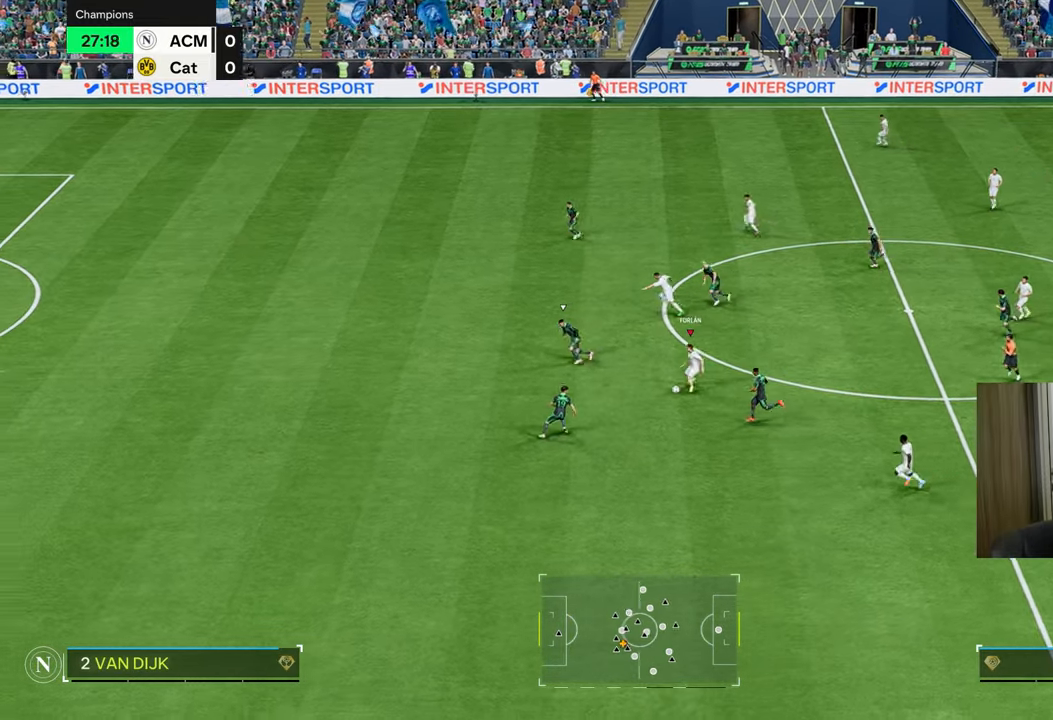
{"buttons": ["R1"], "left_stick": "left", "right_stick": "center", "events": [[16, "left_stick", "left"], [33, "TRIANGLE", "down"], [50, "R1", "down"], [66, "L1", "up"], [266, "TRIANGLE", "up"]]}
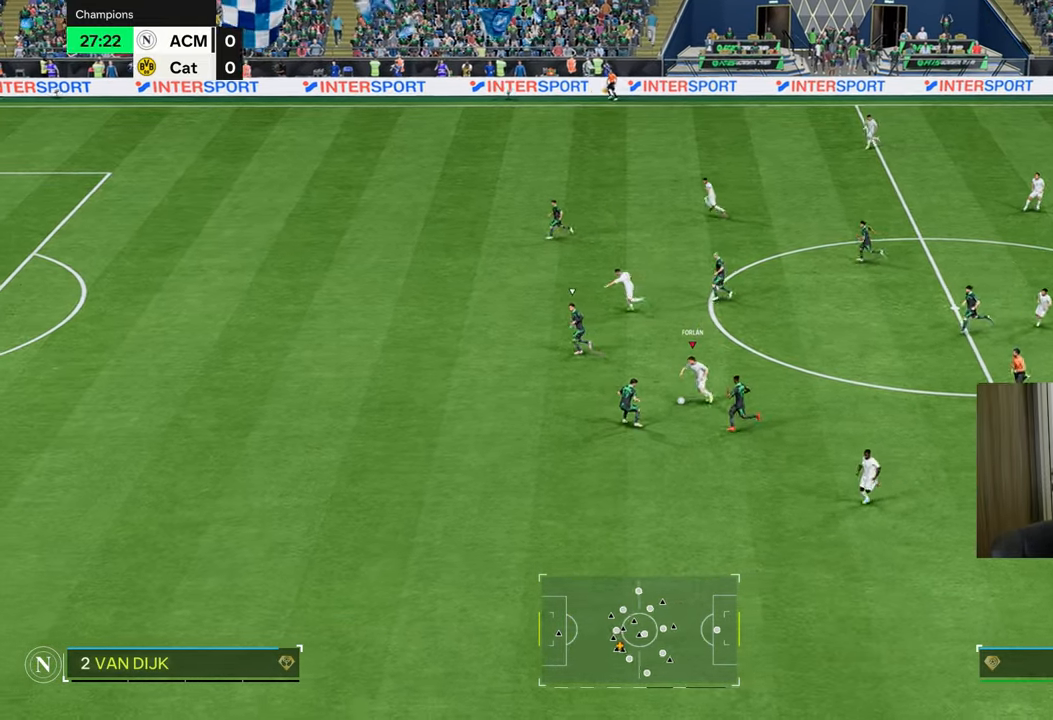
{"buttons": ["R1"], "left_stick": "left", "right_stick": "center", "events": []}
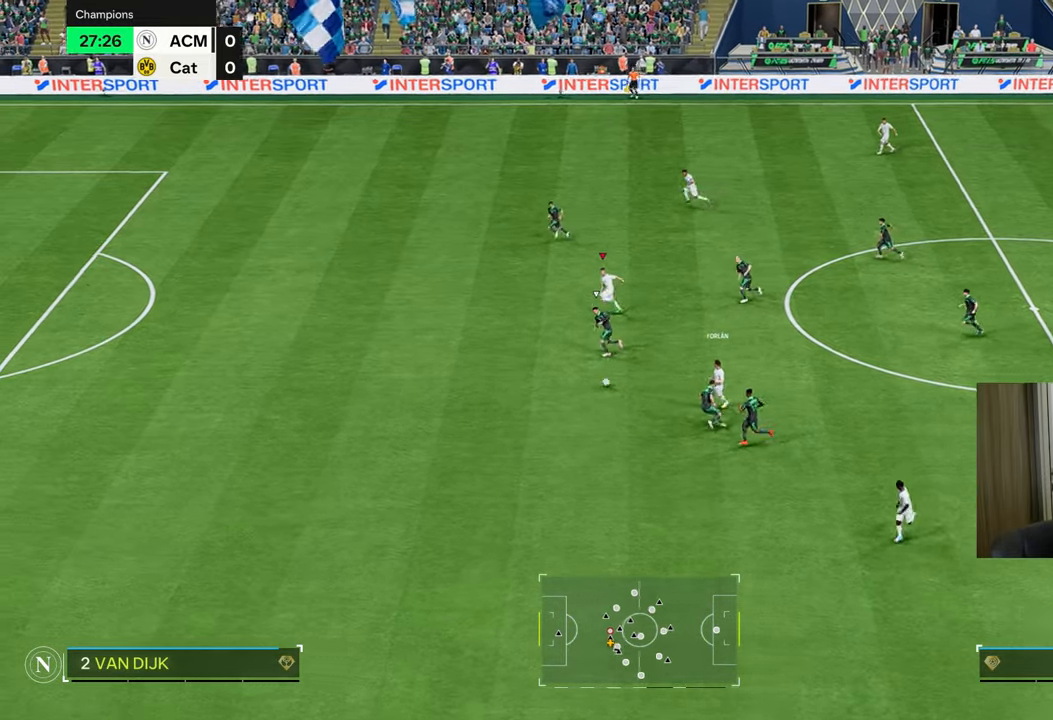
{"buttons": ["R1"], "left_stick": "left", "right_stick": "center", "events": []}
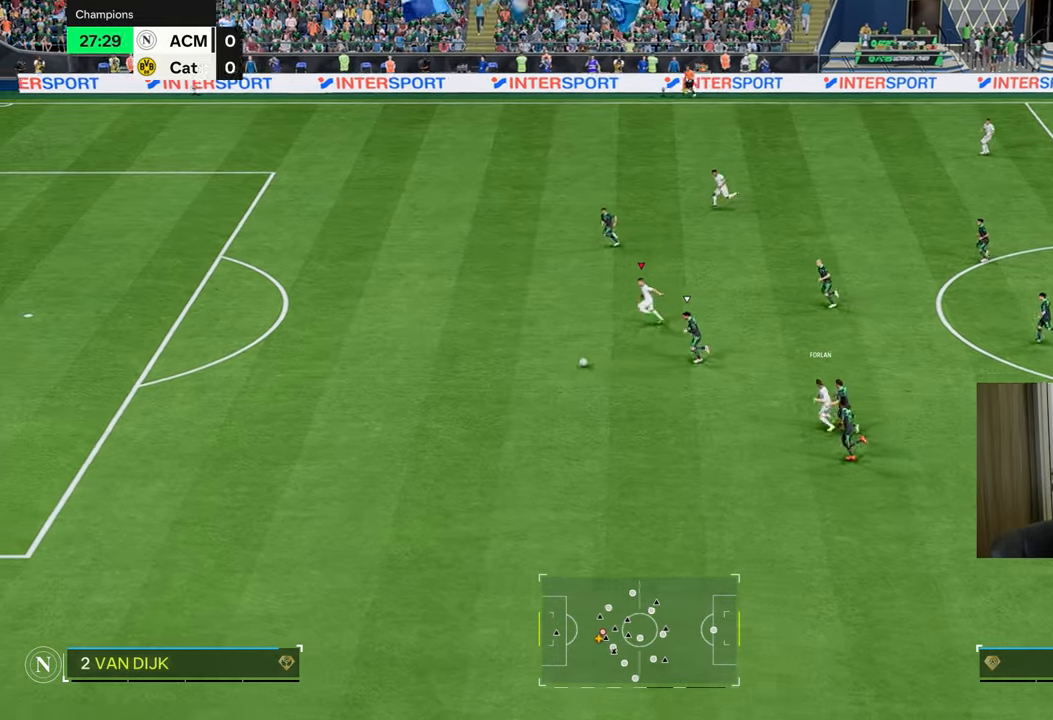
{"buttons": ["R1"], "left_stick": "left", "right_stick": "center", "events": []}
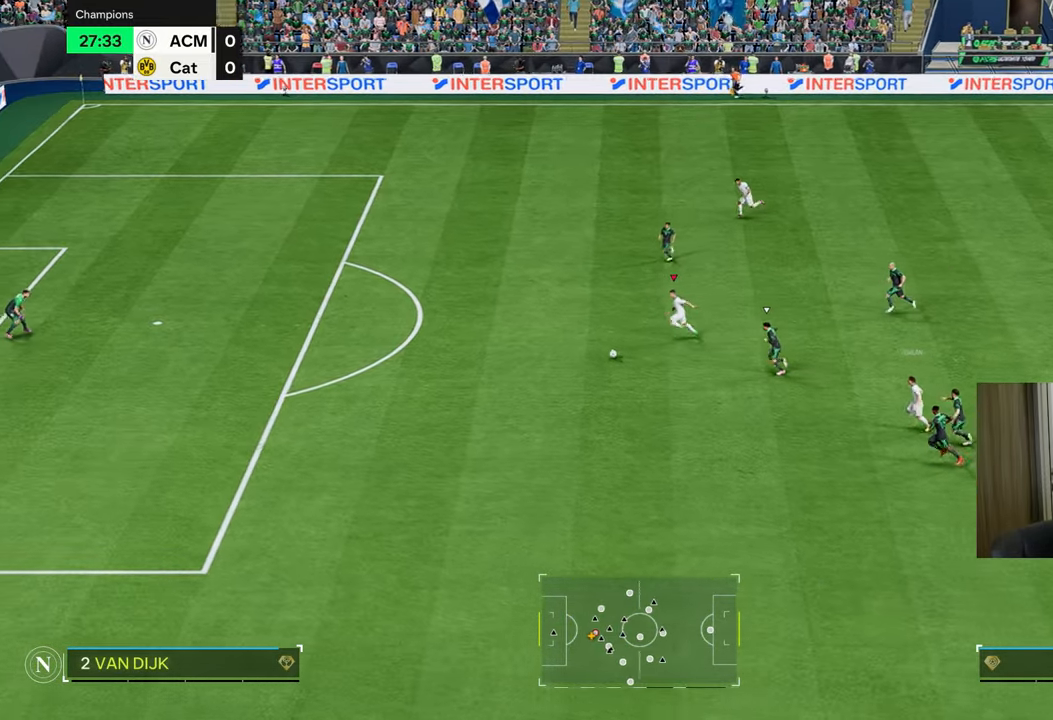
{"buttons": [], "left_stick": "left", "right_stick": "center", "events": [[167, "R1", "up"]]}
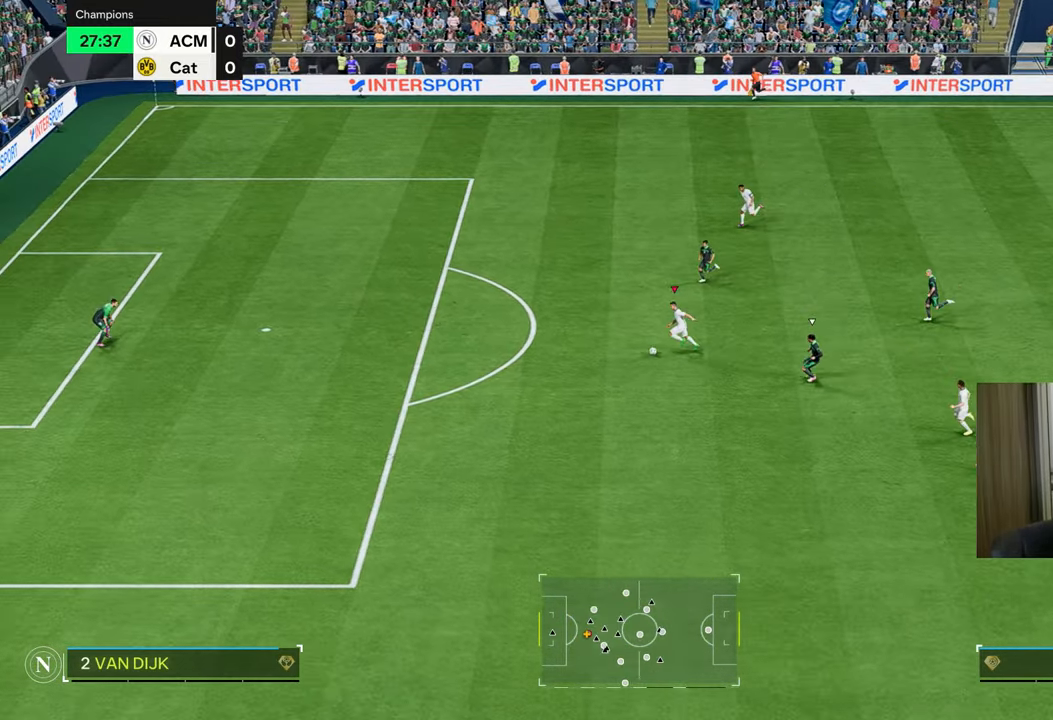
{"buttons": [], "left_stick": "up-left", "right_stick": "center", "events": [[467, "left_stick", "up-left"]]}
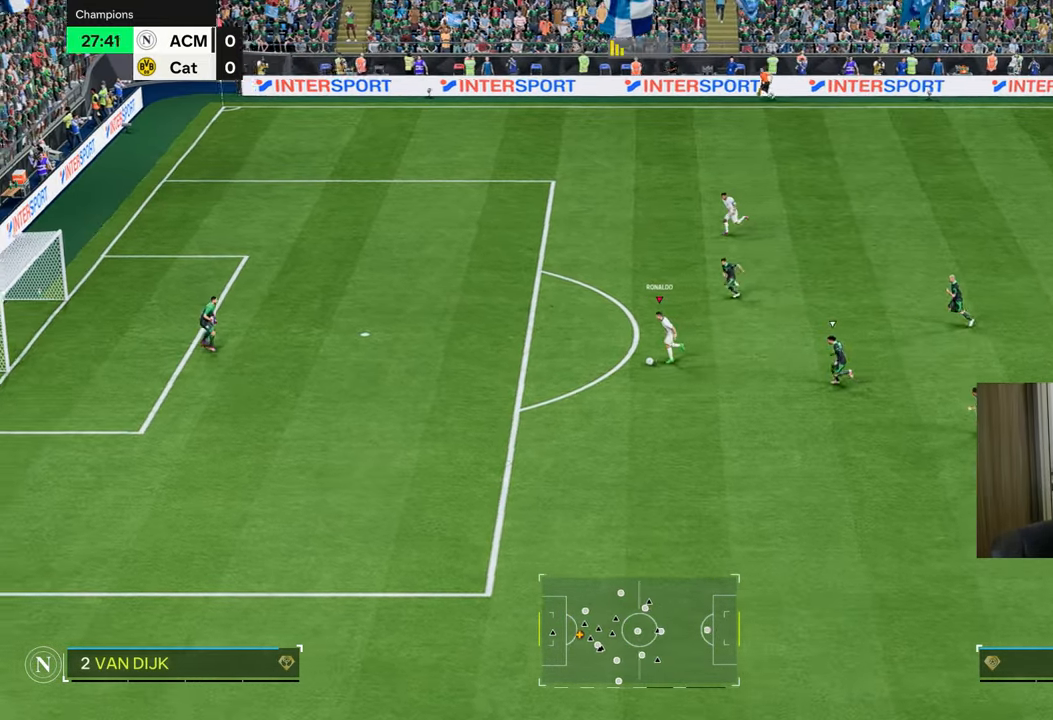
{"buttons": ["CIRCLE", "R1"], "left_stick": "left", "right_stick": "center", "events": [[367, "left_stick", "left"], [434, "CIRCLE", "down"], [451, "R1", "down"]]}
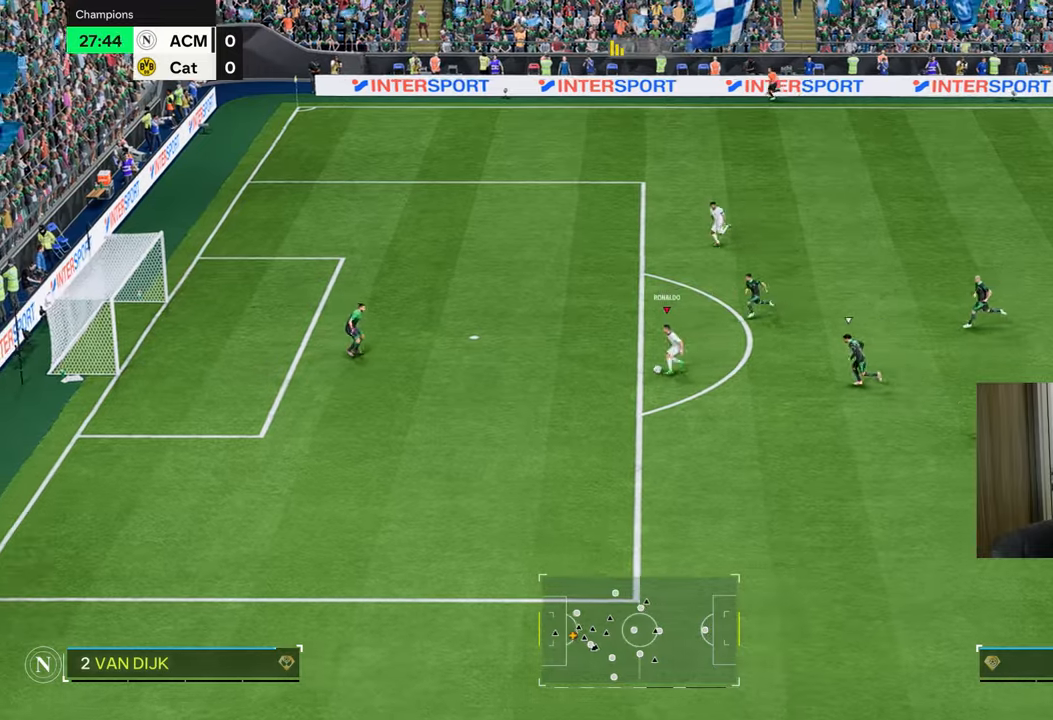
{"buttons": ["R1"], "left_stick": "left", "right_stick": "center", "events": [[150, "CIRCLE", "up"]]}
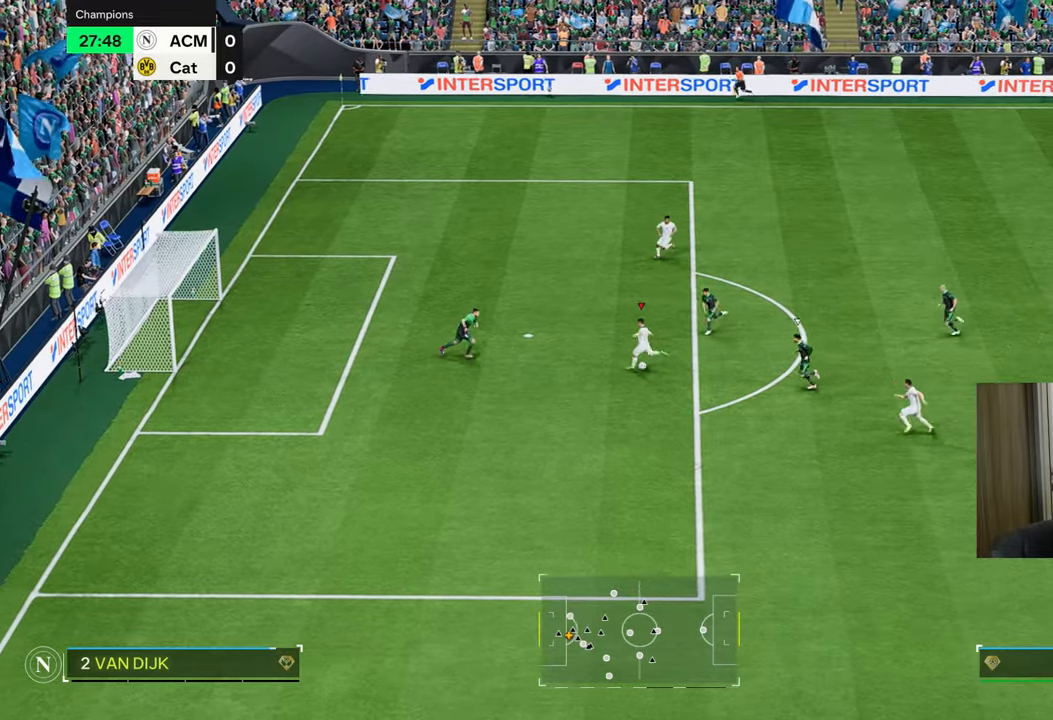
{"buttons": ["R1"], "left_stick": "left", "right_stick": "center", "events": []}
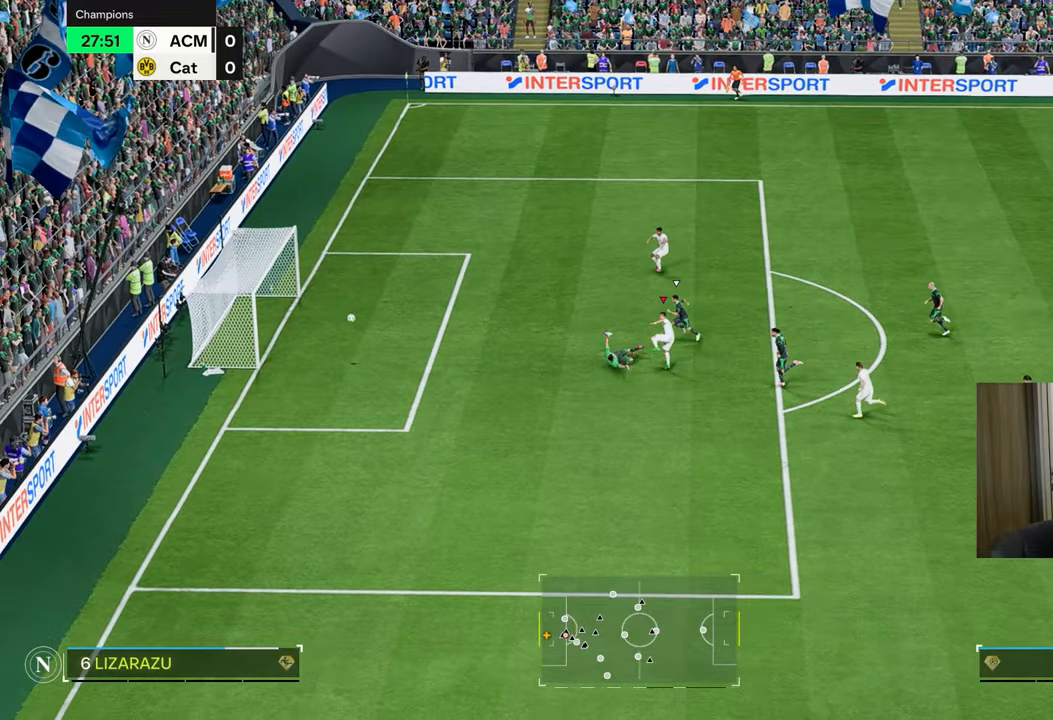
{"buttons": ["R1"], "left_stick": "down-left", "right_stick": "center", "events": [[183, "left_stick", "down-left"]]}
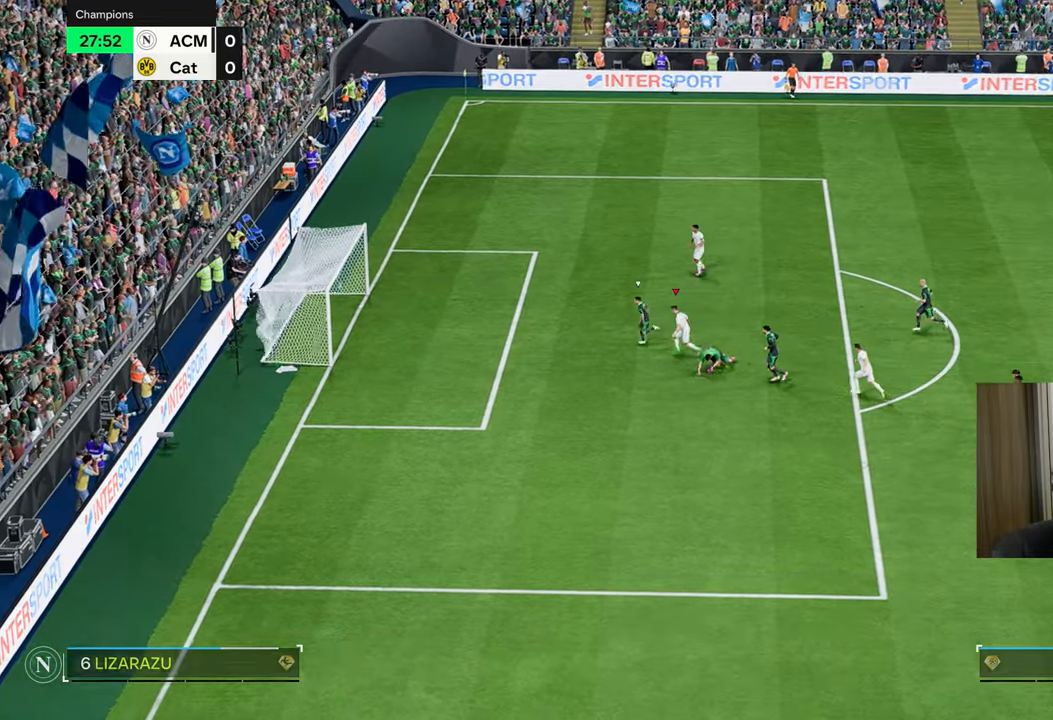
{"buttons": [], "left_stick": "center", "right_stick": "center", "events": [[367, "R1", "up"], [384, "left_stick", "center"]]}
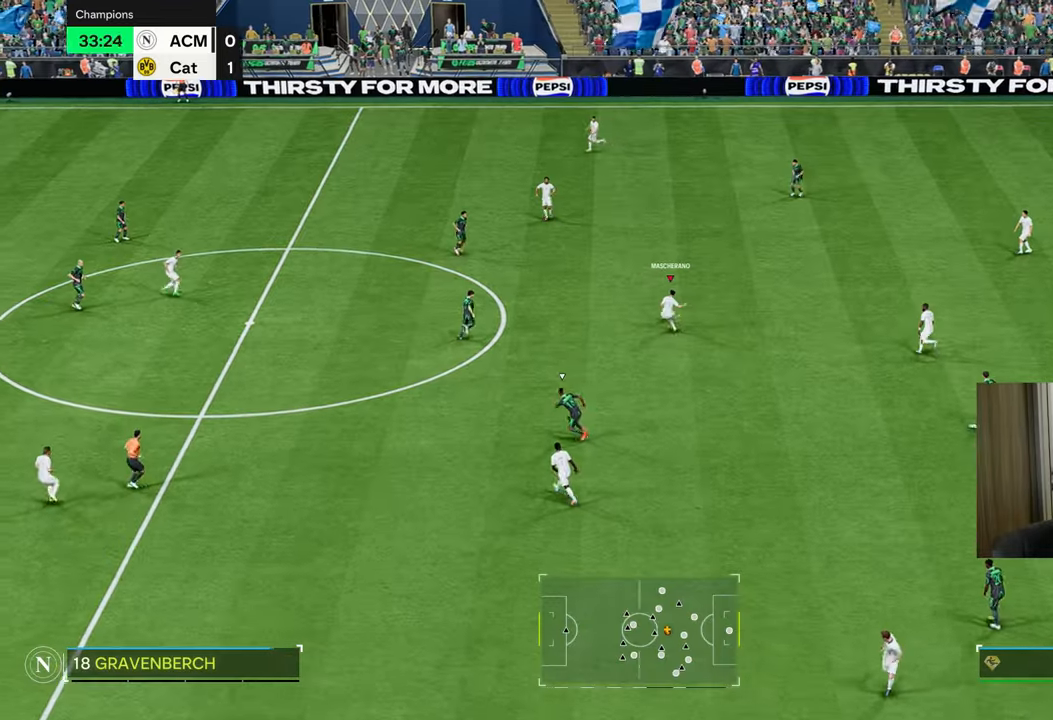
{"buttons": ["R1"], "left_stick": "left", "right_stick": "center", "events": [[100, "left_stick", "left"], [183, "R1", "down"]]}
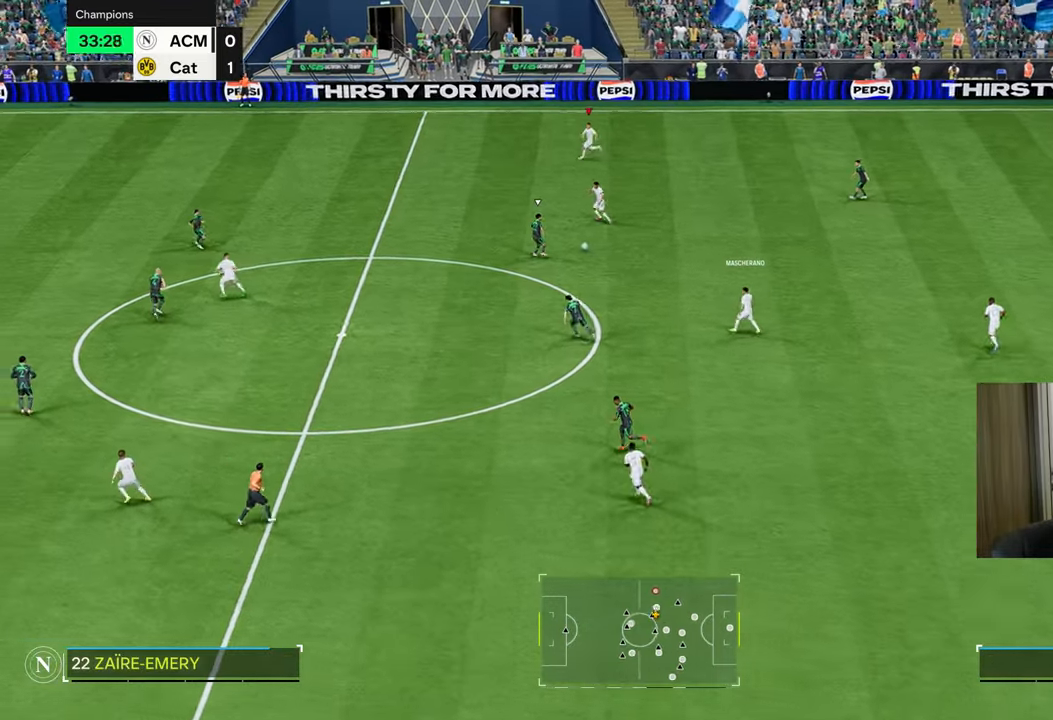
{"buttons": ["R1"], "left_stick": "left", "right_stick": "center", "events": []}
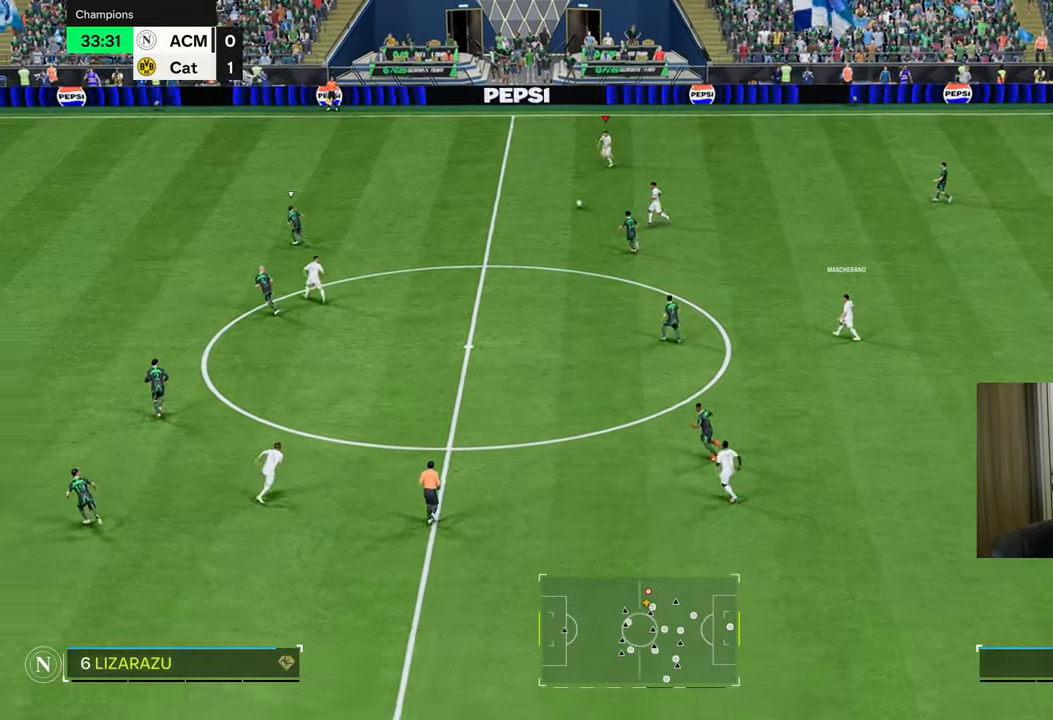
{"buttons": ["R1", "R3"], "left_stick": "up-left", "right_stick": "center", "events": [[300, "left_stick", "up-left"], [400, "L3", "down"], [400, "R3", "down"], [500, "L3", "up"]]}
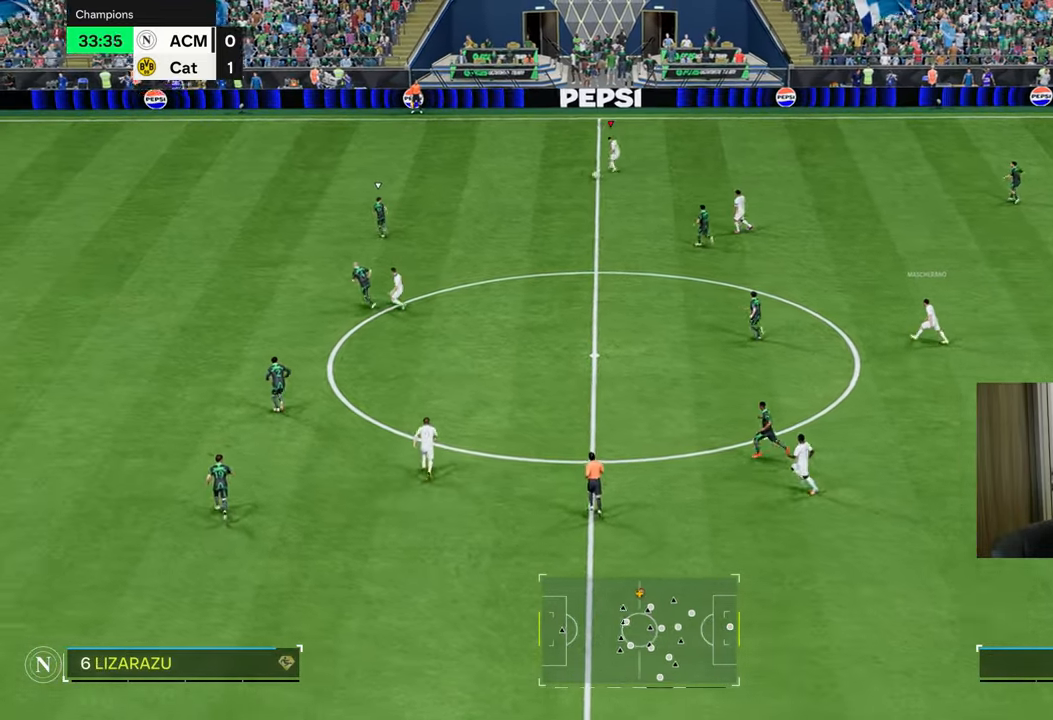
{"buttons": ["R1"], "left_stick": "up-left", "right_stick": "center", "events": [[17, "R3", "up"], [50, "right_stick", "left"], [201, "right_stick", "center"]]}
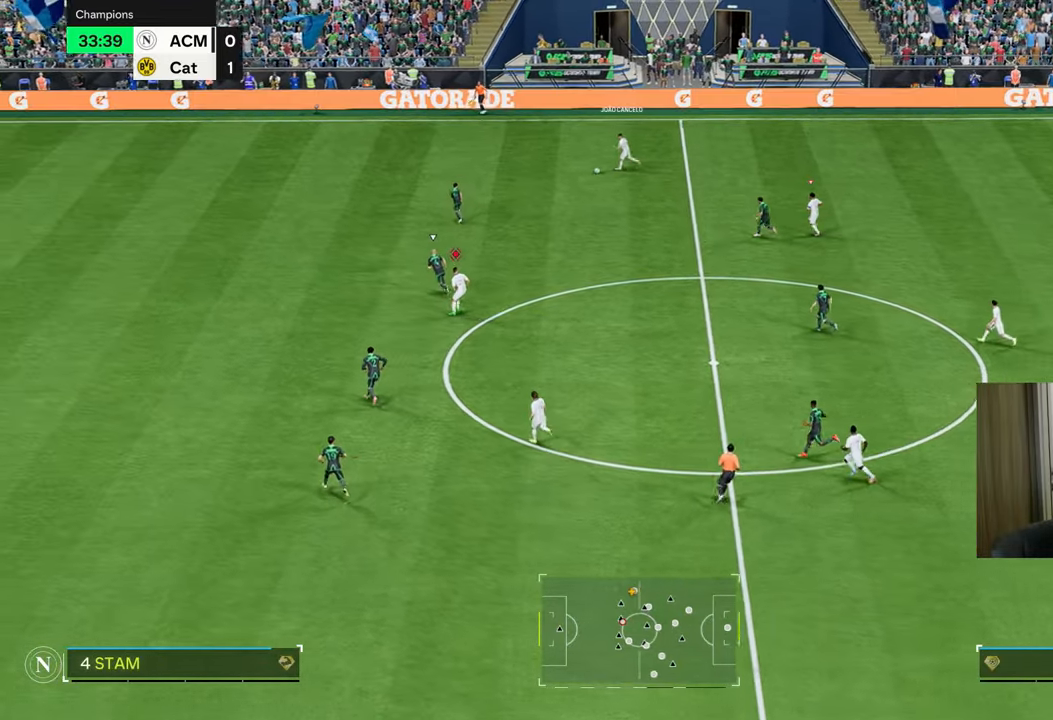
{"buttons": ["TRIANGLE", "R1"], "left_stick": "left", "right_stick": "center", "events": [[300, "TRIANGLE", "down"], [334, "left_stick", "left"]]}